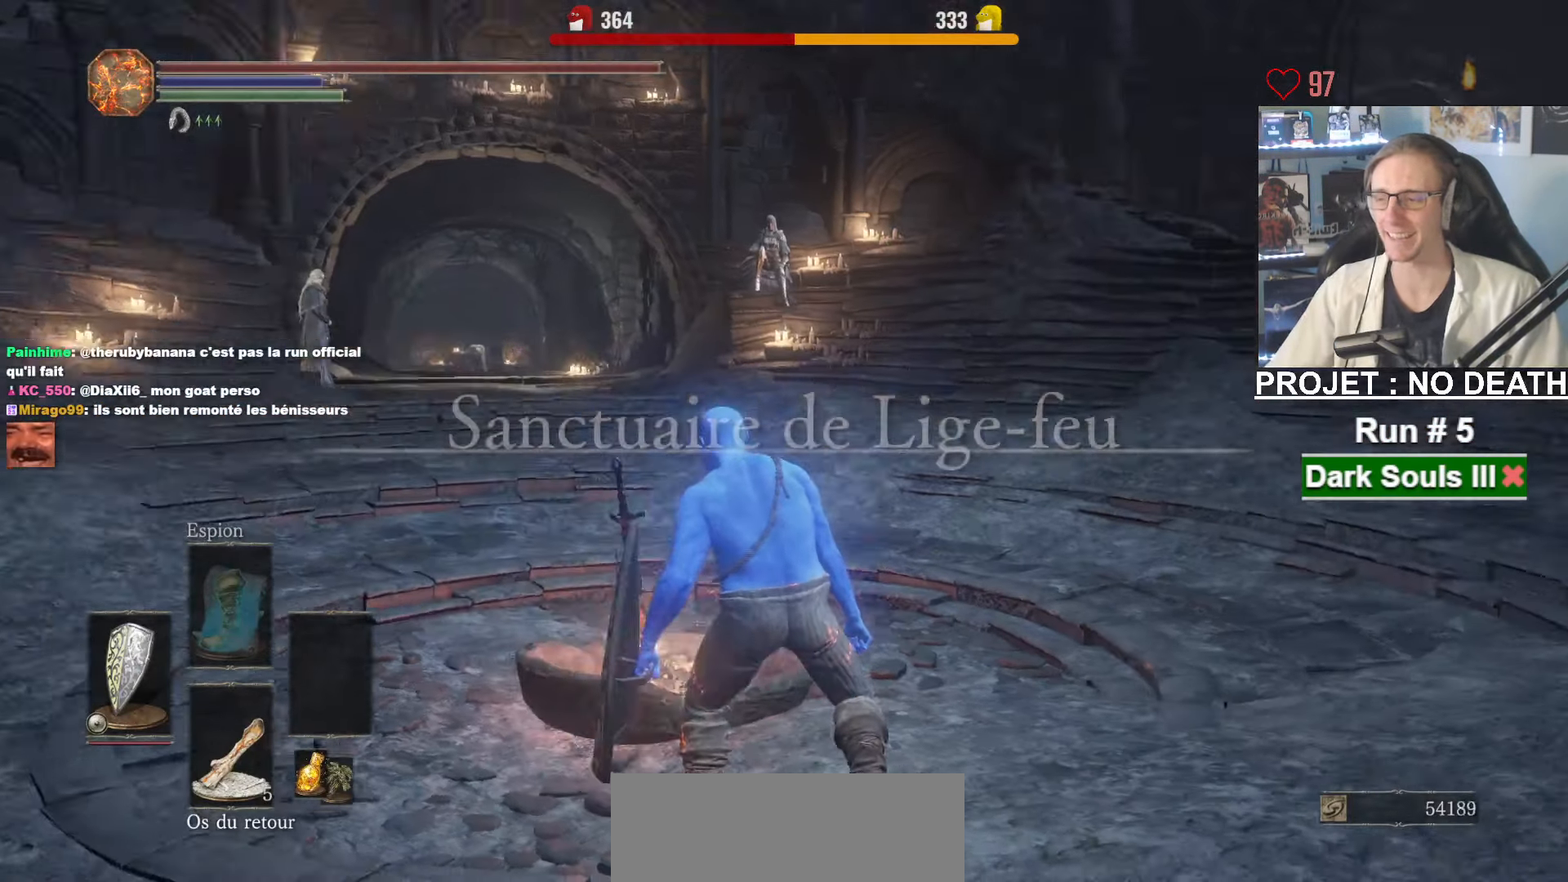
Gameplay with keyboard and mouse; each line is a JSON object with the keys and mouse buttons held at the frame after it. "events" lists presses ("down") and releases ("up") of "1", "2", "3", "4", "a", "alt", "ctrl", "d", "down", "e", "f", "g", "left", "q", "r", "return", "right", "s", "shift", "space", "tab", "up", "z", "mouse_left", "mouse_wheel", "mouse_right", "mouse_mb4" and "mouse_mb5" between this image and that frame as [ms after this image, input, new state], when the widget could be followed in between. "mouse_left", "mouse_wheel", "mouse_right", "mouse_mb4", "mouse_mb5" = the "left", "wheel", "right", "mb4", "mb5" buttons of the "mouse" list. No other keys are recorded. "wheel" means that the mouse wheel is clicked or scrolled. Not read: mouse_move other_keys.
{"keys": ["space", "z"], "mouse": [], "events": [[33, "d", "down"], [83, "z", "down"], [133, "space", "down"], [500, "d", "up"]]}
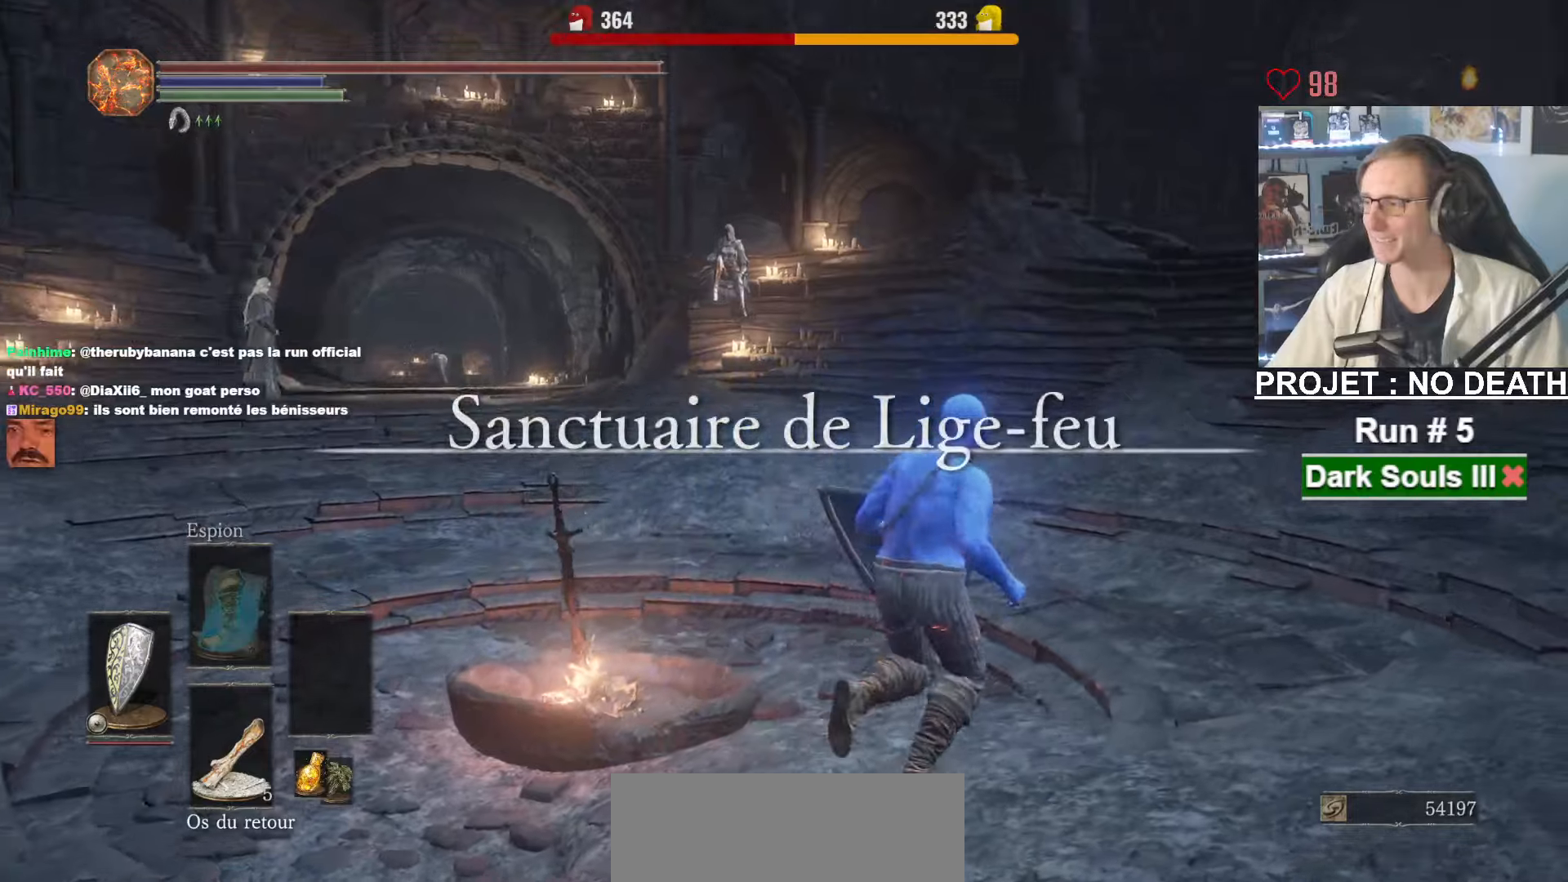
{"keys": ["space", "z"], "mouse": [], "events": []}
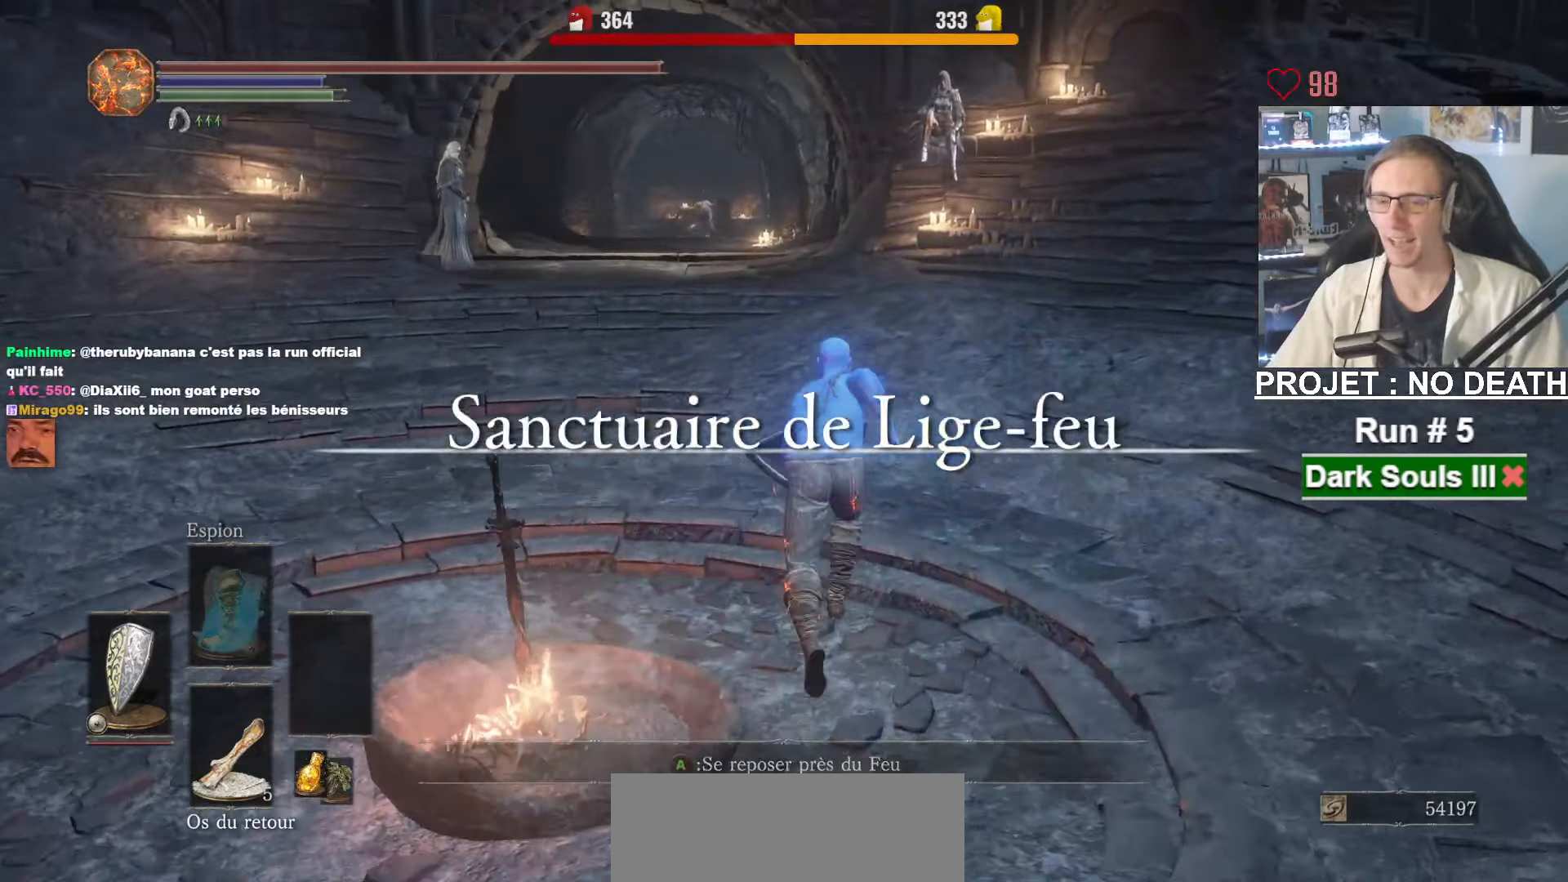
{"keys": ["space", "z"], "mouse": [], "events": []}
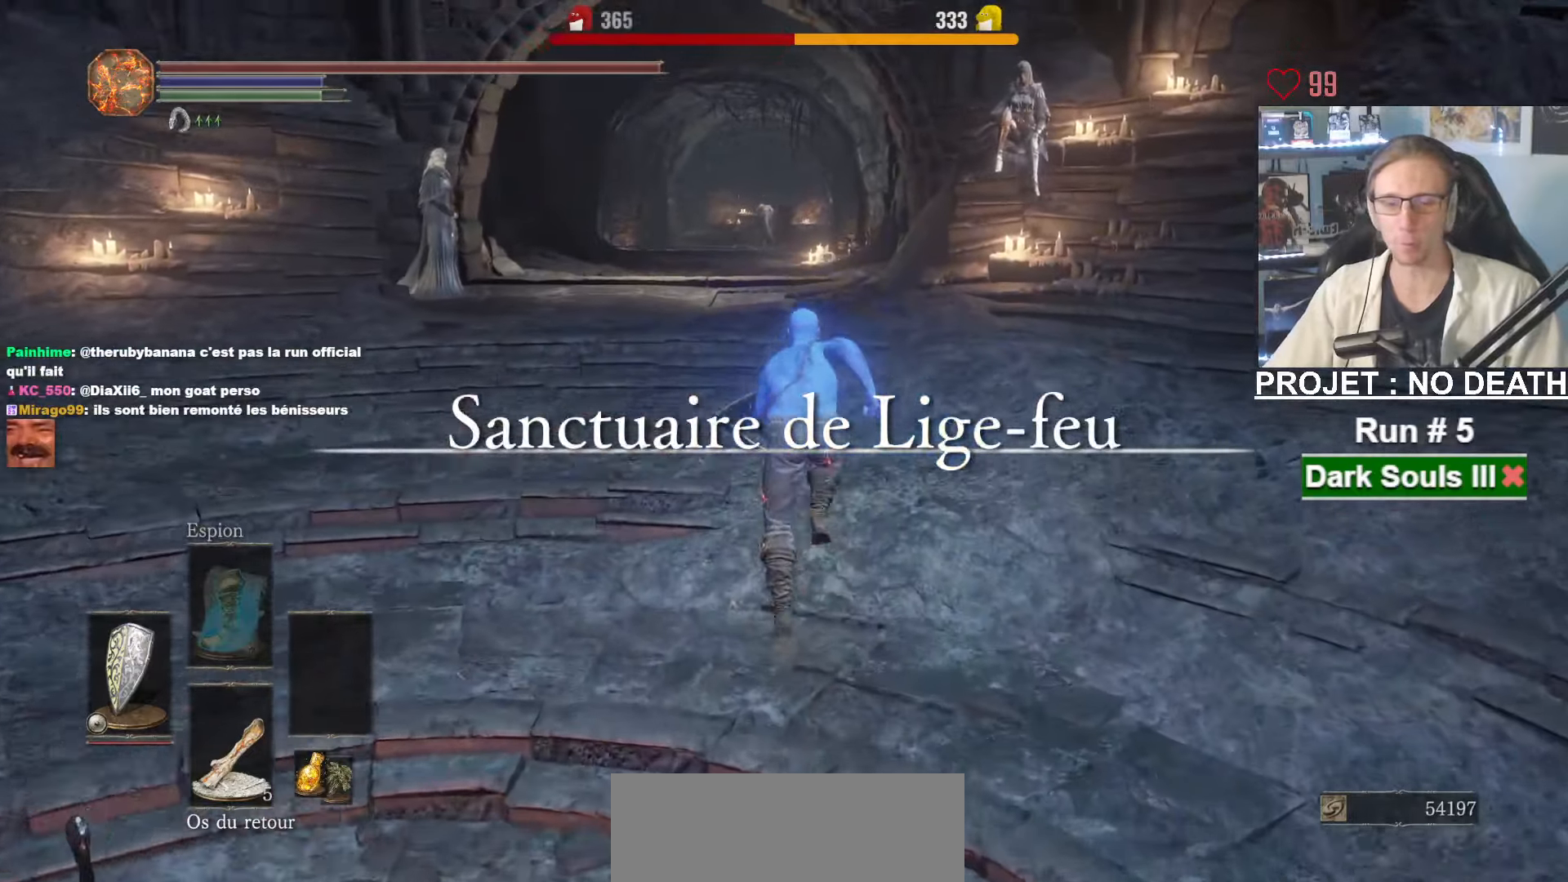
{"keys": ["space", "z"], "mouse": [], "events": []}
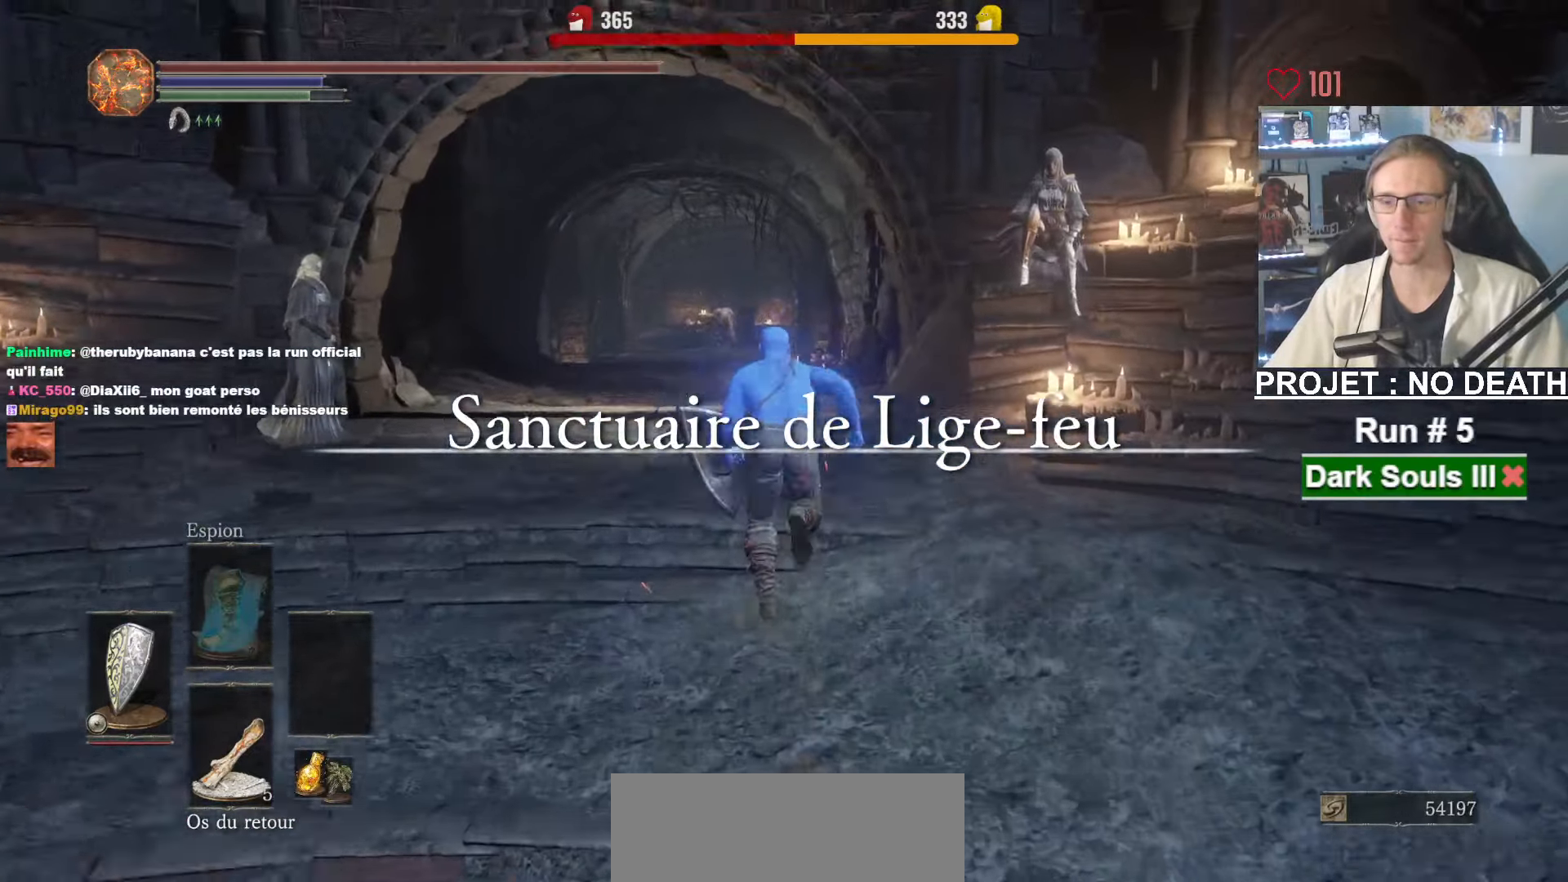
{"keys": ["space", "z"], "mouse": [], "events": []}
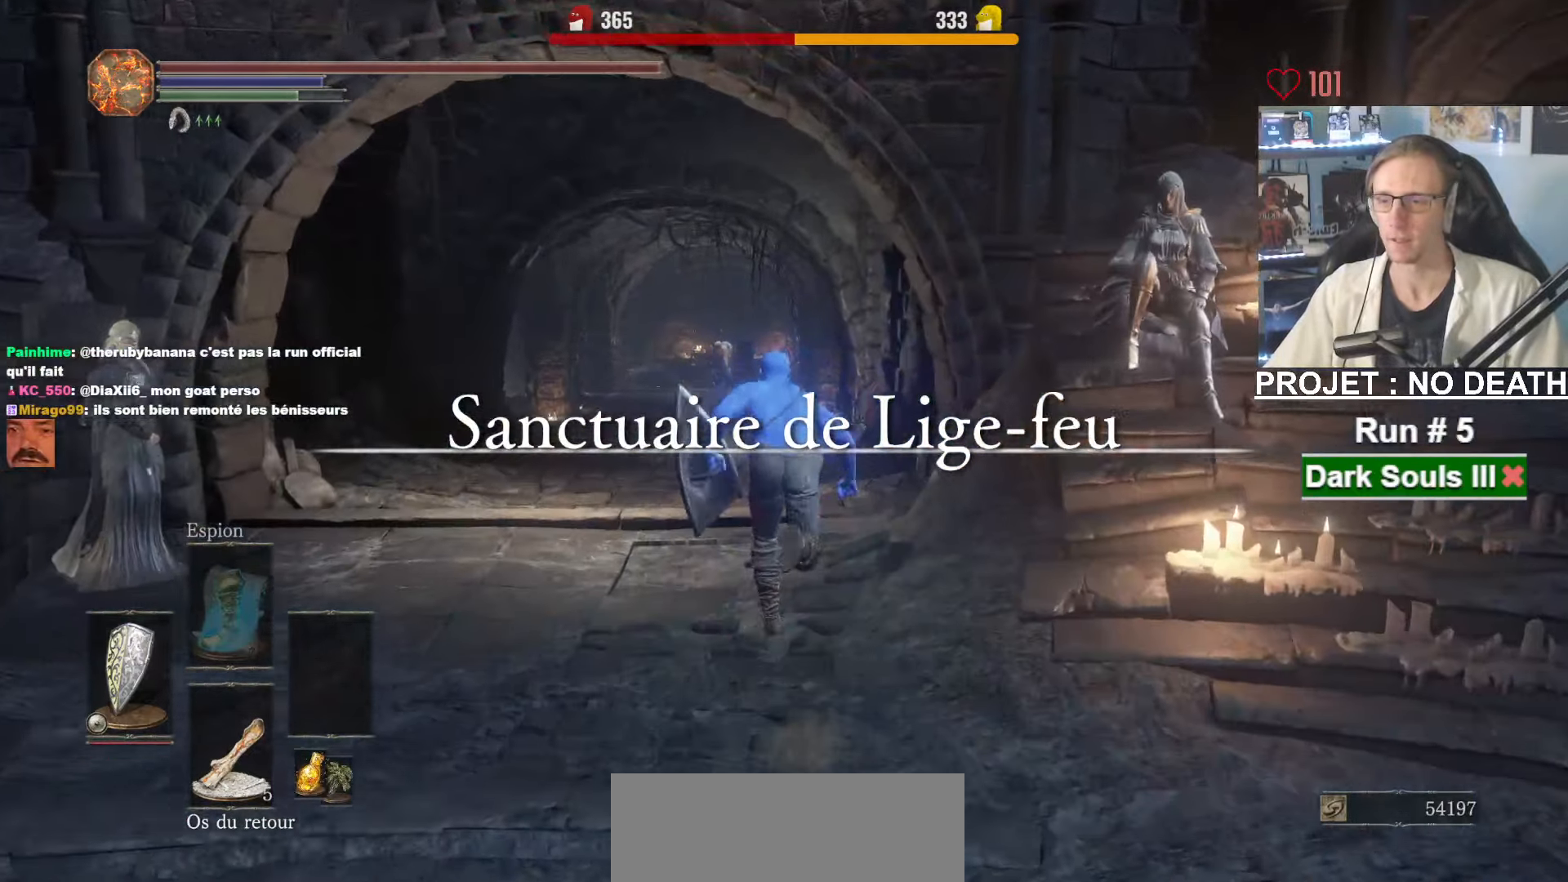
{"keys": ["space", "z"], "mouse": [], "events": []}
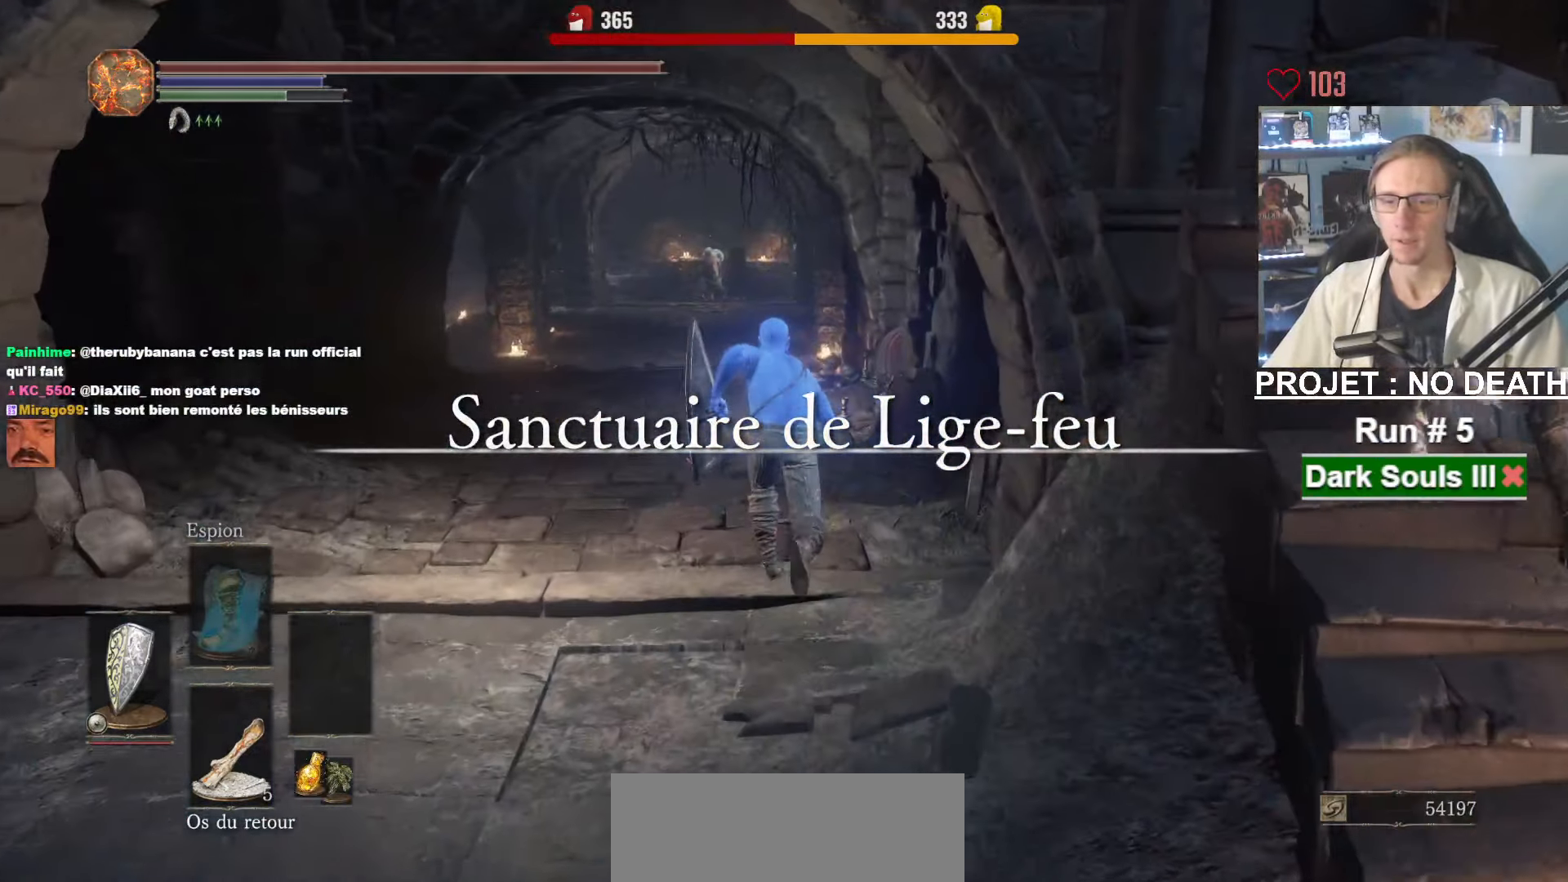
{"keys": ["space", "z"], "mouse": [], "events": []}